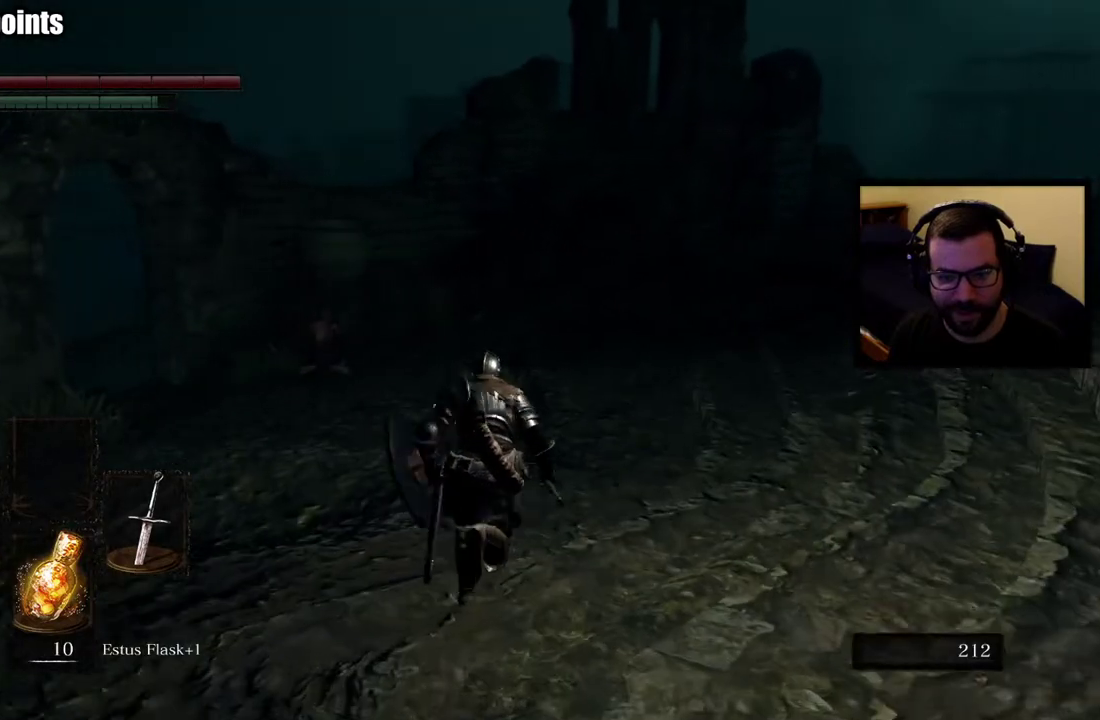
Gameplay with a controller (PlayStation layout); each line is a JSON object with the inputs held at the frame after it. "events" lists button and stick changes between this image and that frame as [ms after this image, input, new state], when the widget could be followed in between.
{"buttons": ["CIRCLE"], "left_stick": "up", "right_stick": "center"}
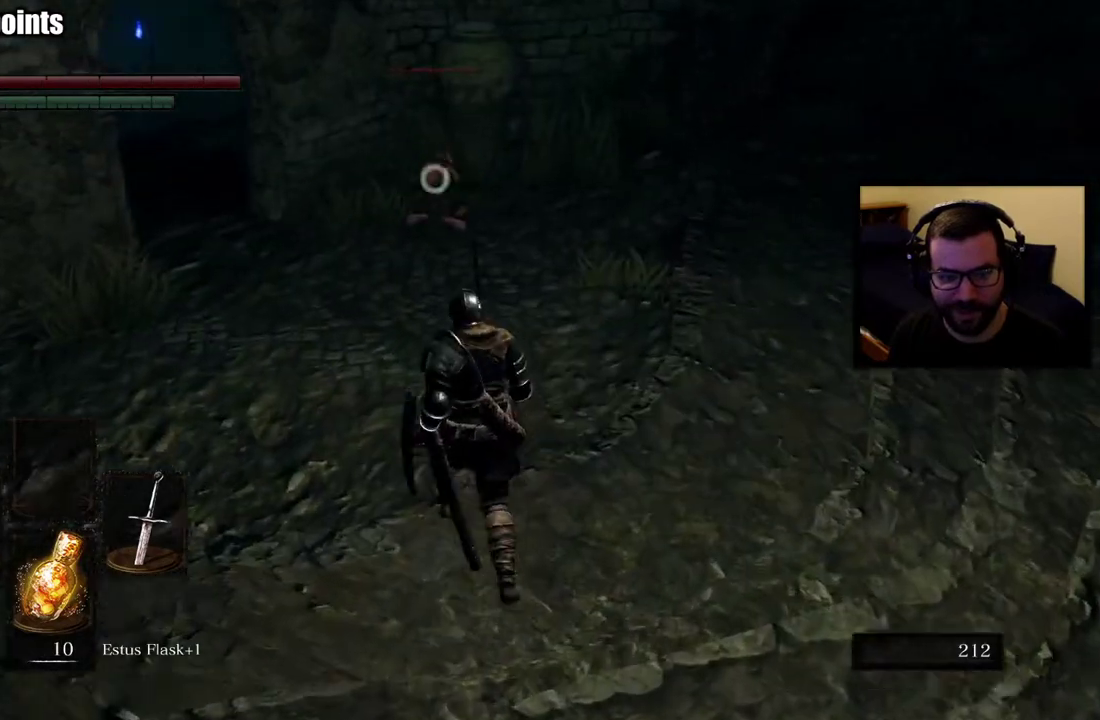
{"buttons": ["CIRCLE"], "left_stick": "up", "right_stick": "center", "events": []}
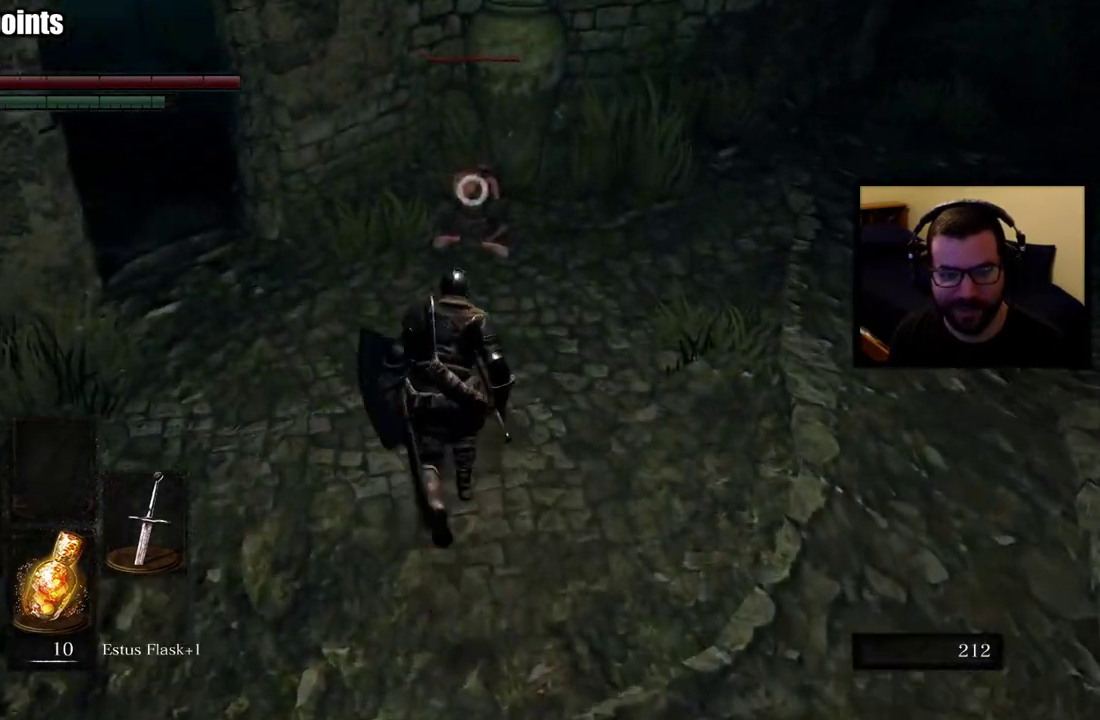
{"buttons": [], "left_stick": "up", "right_stick": "center", "events": [[33, "CIRCLE", "up"]]}
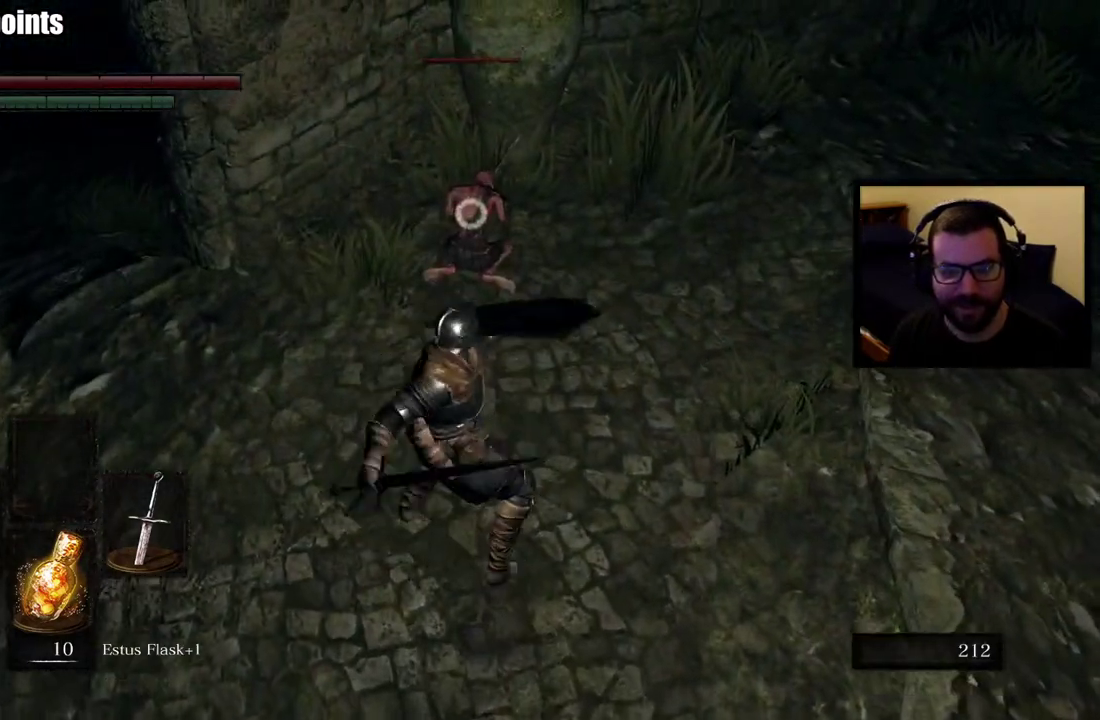
{"buttons": [], "left_stick": "center", "right_stick": "center", "events": [[150, "left_stick", "center"]]}
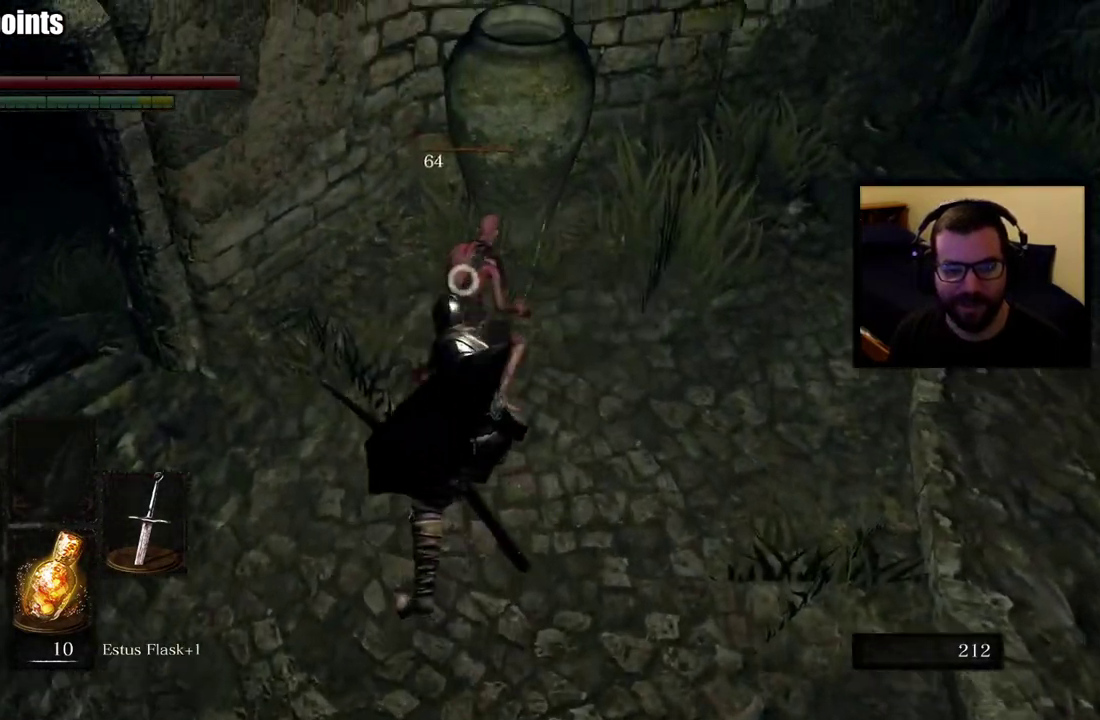
{"buttons": [], "left_stick": "left", "right_stick": "left", "events": [[117, "R3", "down"], [217, "R3", "up"], [300, "left_stick", "left"], [300, "right_stick", "left"]]}
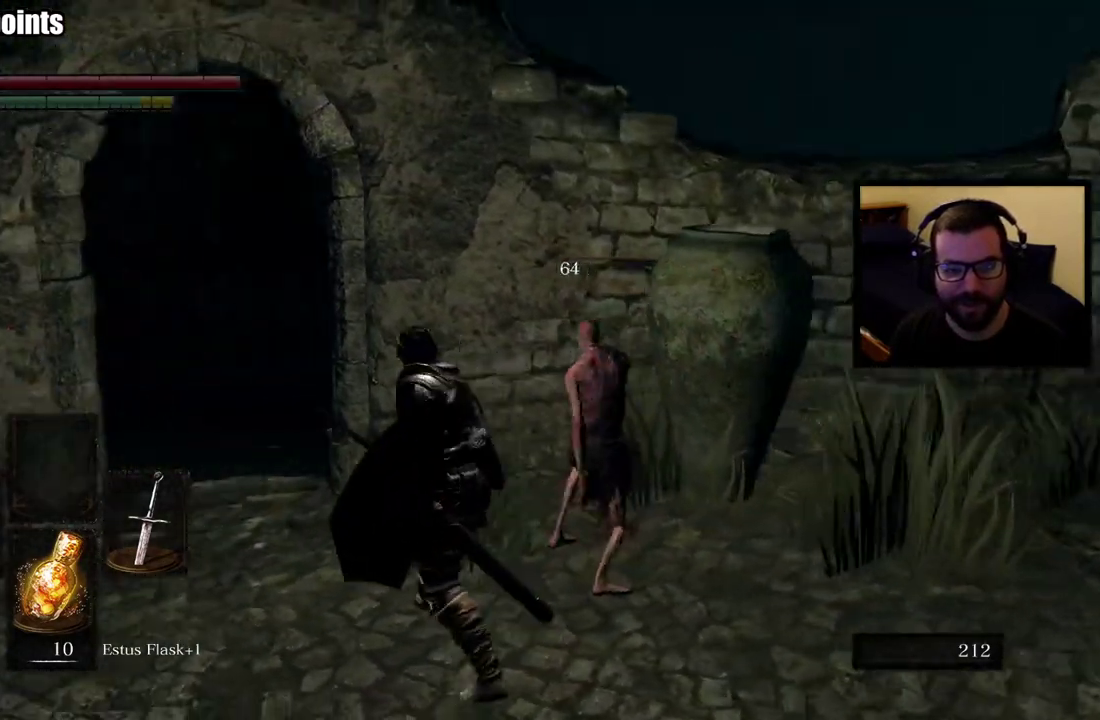
{"buttons": [], "left_stick": "up", "right_stick": "down-right", "events": [[17, "right_stick", "center"], [133, "left_stick", "up"], [483, "right_stick", "down-right"]]}
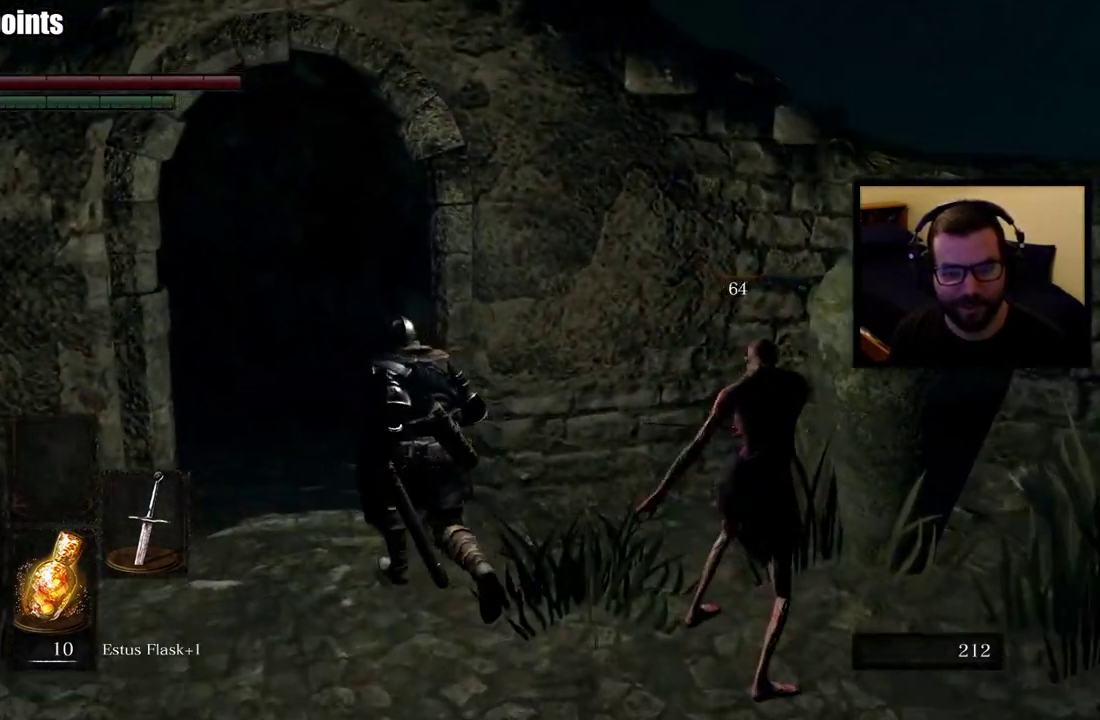
{"buttons": [], "left_stick": "up", "right_stick": "down-right", "events": [[200, "right_stick", "center"], [350, "right_stick", "down-right"]]}